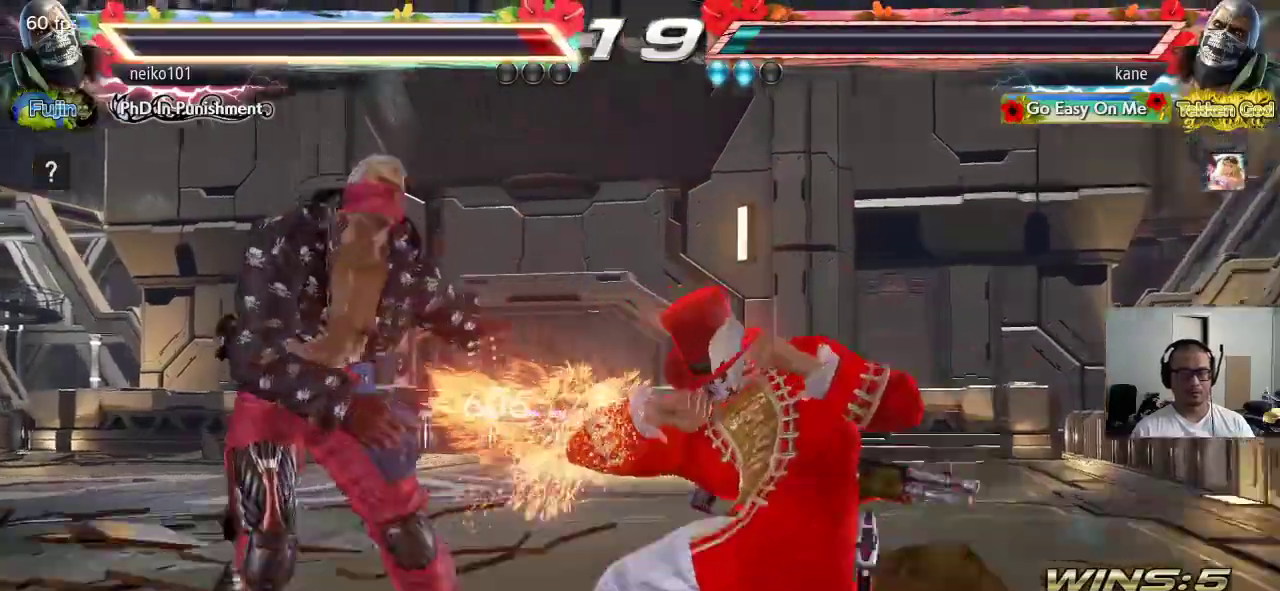
Gameplay with a controller (arcade stick); each line is a JSON object with the inputs held at the frame after it. "events" lists button and stick changes between this image and that frame as [ms after this image, input, new state], when the widget could be followed in between. Not read: L3 R3 keyboard_mouse.
{"buttons": [], "left_stick": "center", "events": [[33, "left_stick", "center"], [100, "SQUARE", "up"]]}
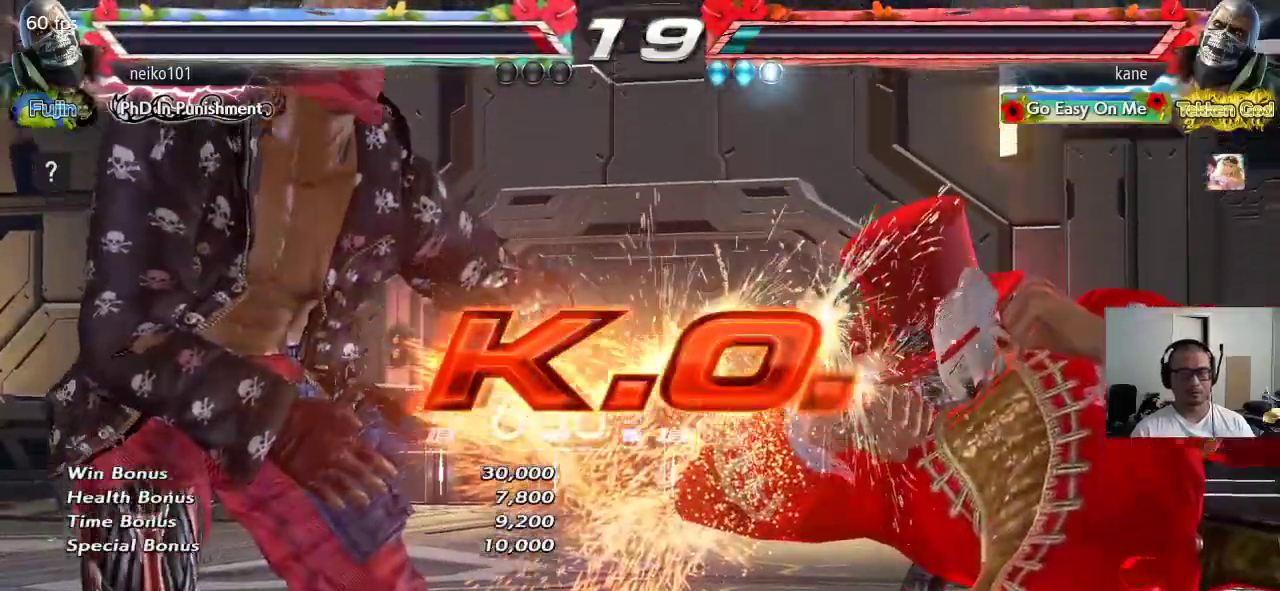
{"buttons": ["CROSS"], "left_stick": "center", "events": [[250, "CIRCLE", "down"], [400, "CROSS", "down"], [483, "CIRCLE", "up"]]}
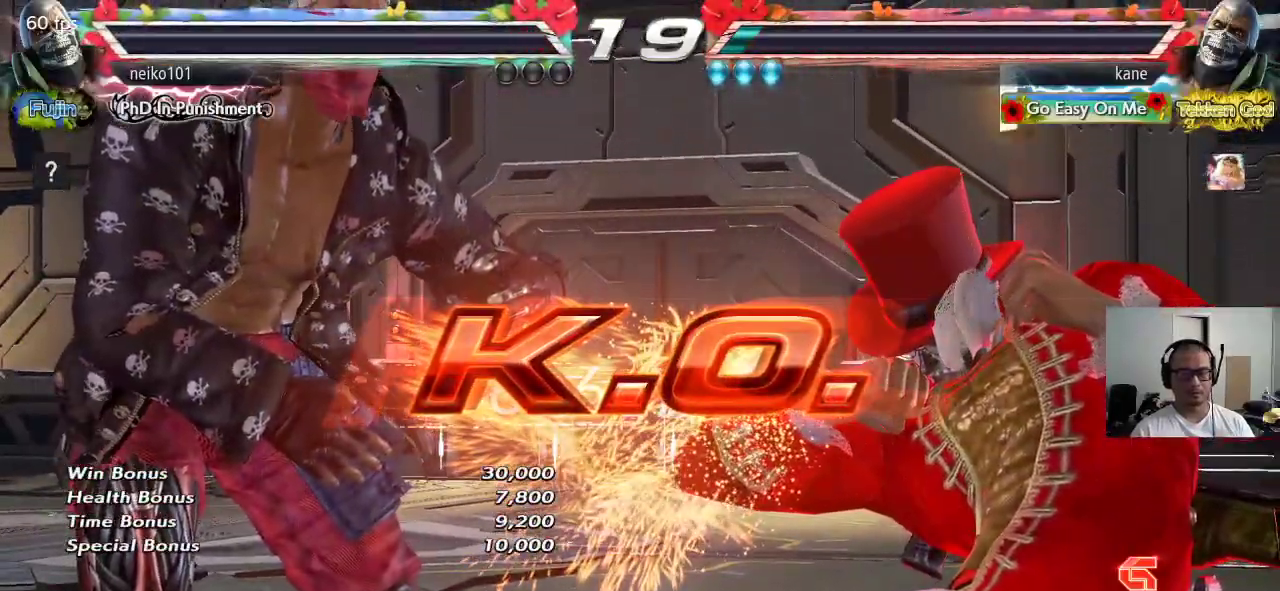
{"buttons": ["CROSS"], "left_stick": "center", "events": []}
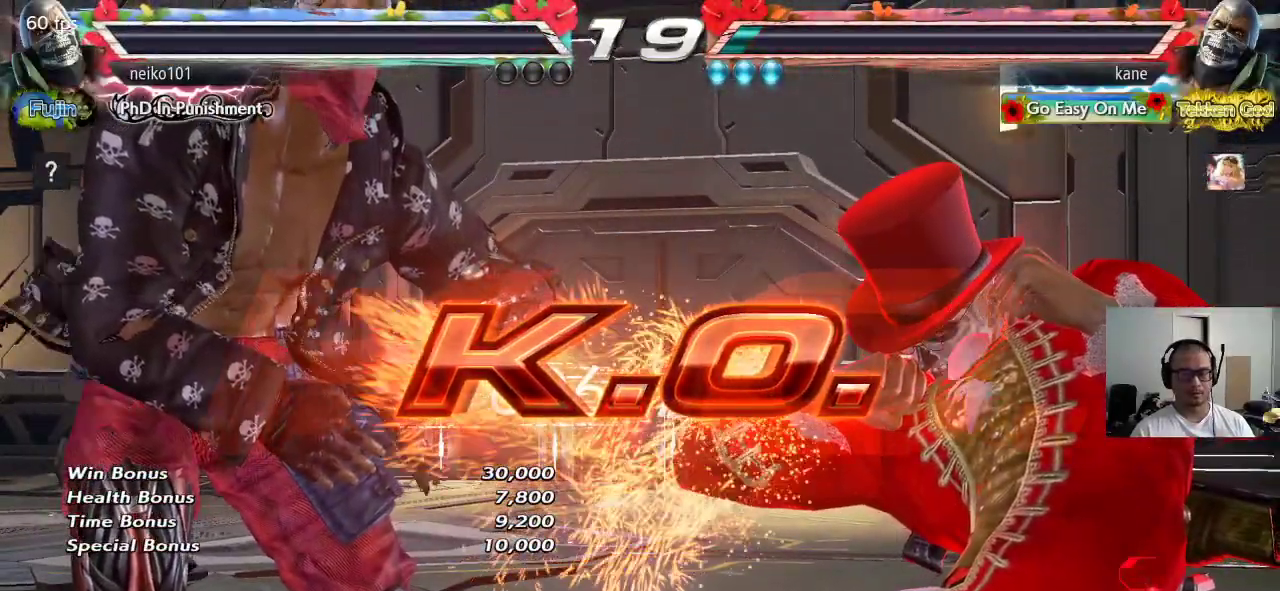
{"buttons": [], "left_stick": "center", "events": [[450, "CROSS", "up"]]}
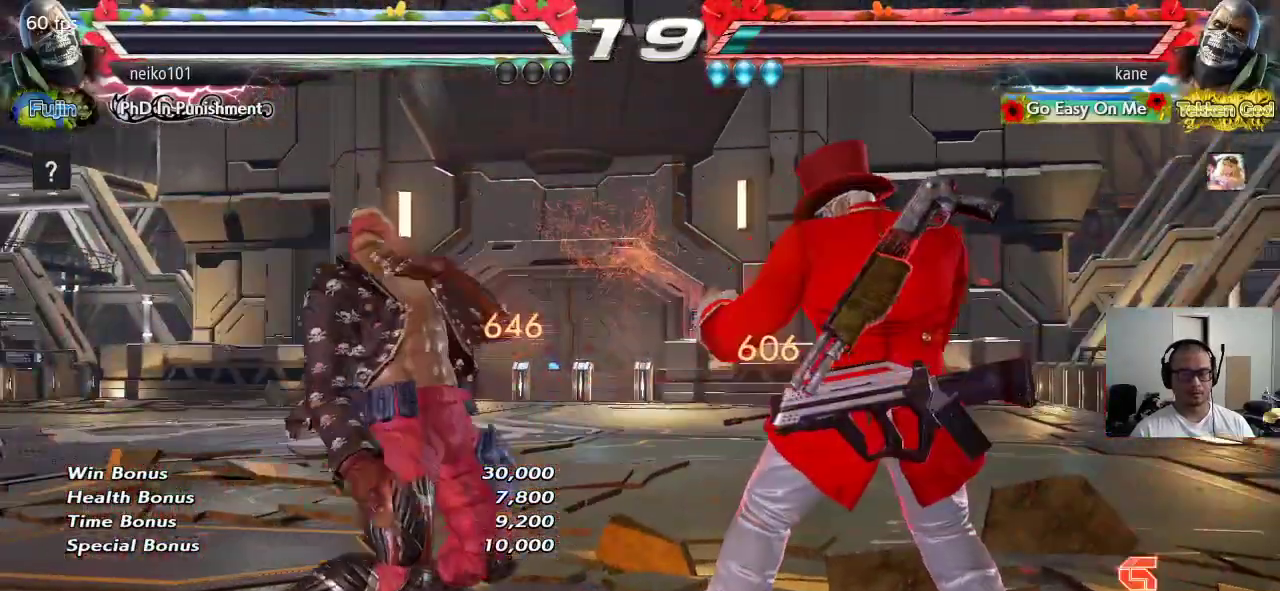
{"buttons": ["SQUARE"], "left_stick": "center", "events": [[217, "left_stick", "down"], [317, "CIRCLE", "down"], [350, "left_stick", "center"], [367, "CIRCLE", "up"], [450, "SQUARE", "down"]]}
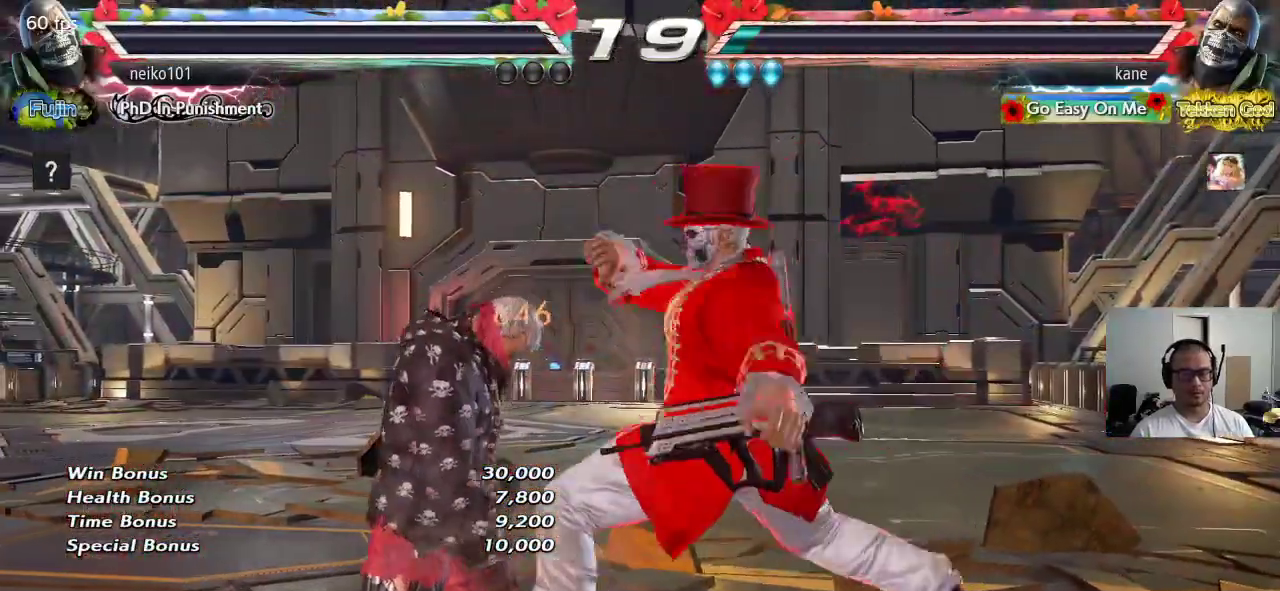
{"buttons": [], "left_stick": "center", "events": [[17, "TRIANGLE", "down"], [67, "SQUARE", "up"], [183, "TRIANGLE", "up"]]}
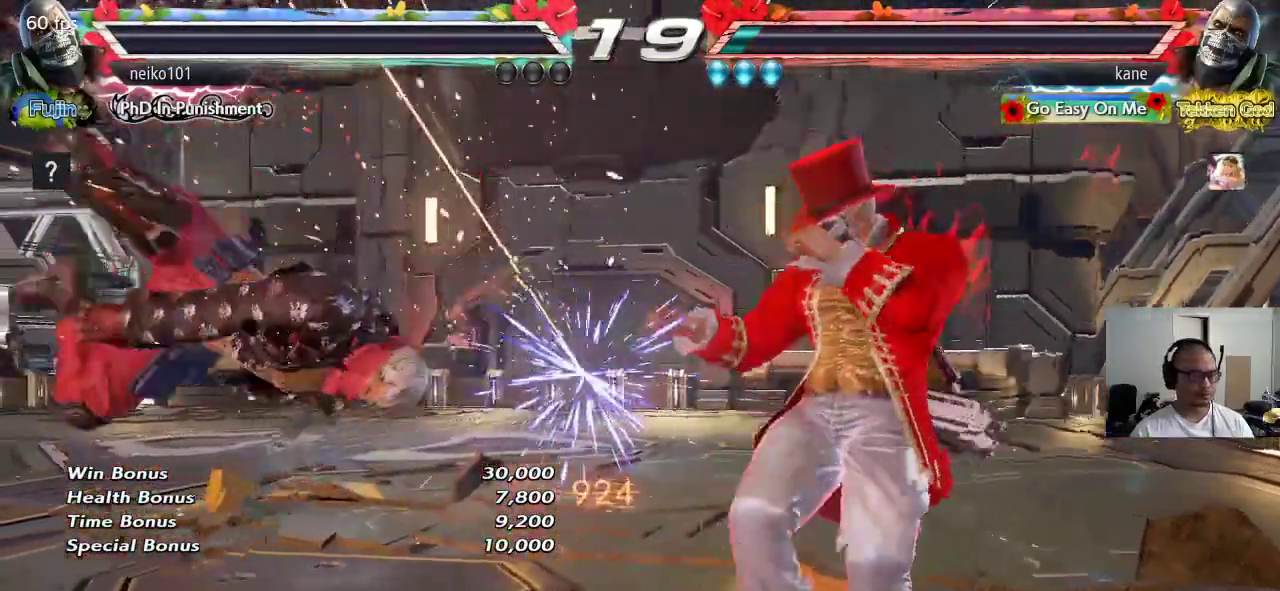
{"buttons": [], "left_stick": "center"}
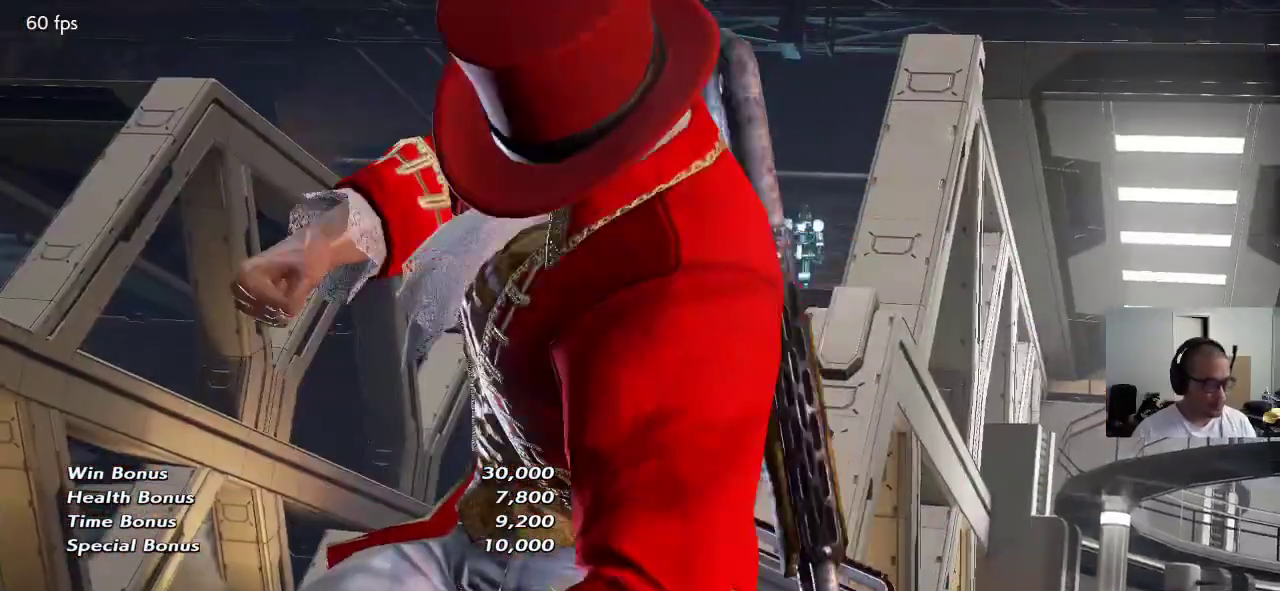
{"buttons": [], "left_stick": "center", "events": []}
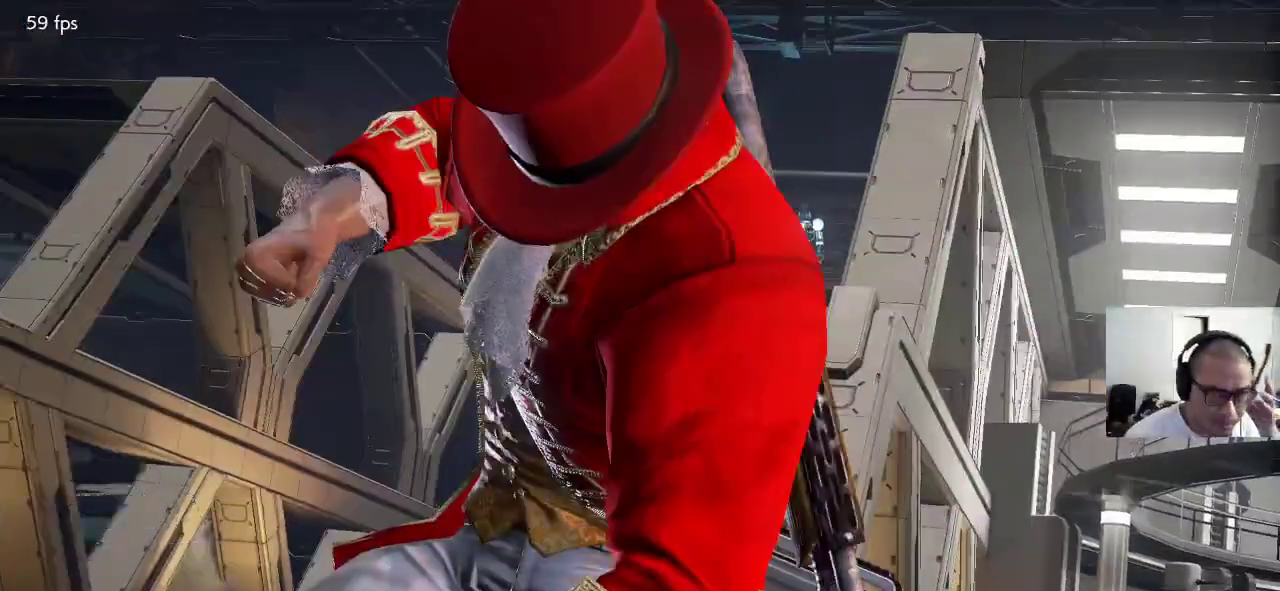
{"buttons": [], "left_stick": "center", "events": []}